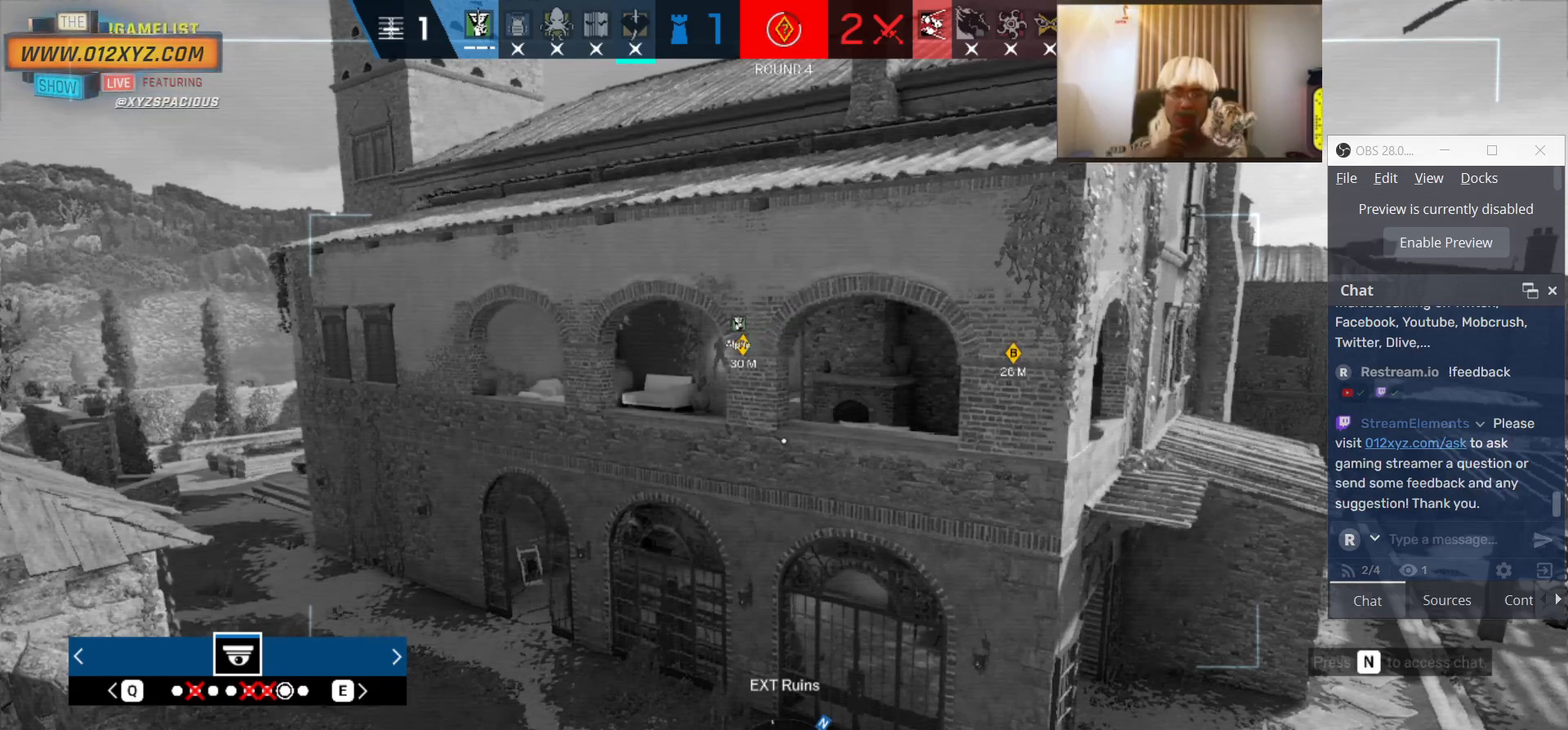
Gameplay with keyboard and mouse; each line is a JSON object with the keys and mouse buttons held at the frame after it. "events" lists presses ("down") and releases ("up") of "1", "2", "3", "4", "5", "a", "alt", "b", "c", "ctrl", "d", "e", "f", "g", "q", "r", "s", "shift", "space", "t", "tab", "v", "w", "x", "z", "mouse_left", "mouse_wheel", "mouse_right", "mouse_mb4" and "mouse_mb5" between this image and that frame as [ms after this image, input, new state], when the widget could be followed in between. "mouse_left", "mouse_wheel", "mouse_right", "mouse_mb4", "mouse_mb5" = the "left", "wheel", "right", "mb4", "mb5" buttons of the "mouse" list. No other keys are recorded. "wheel" means that the mouse wheel is clicked or scrolled. Not read: mouse_move.
{"keys": [], "mouse": [], "events": [[400, "a", "down"], [500, "a", "up"]]}
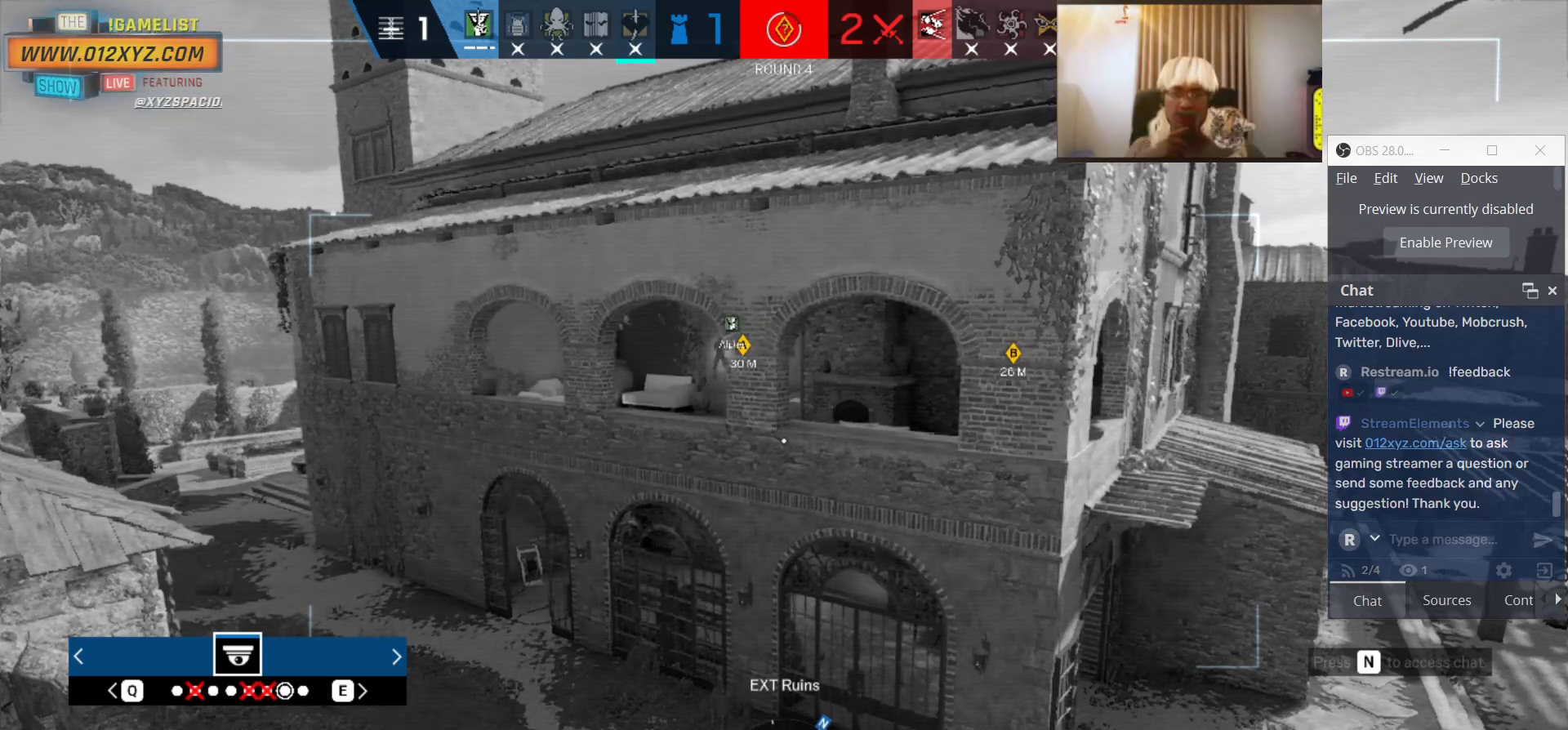
{"keys": [], "mouse": [], "events": []}
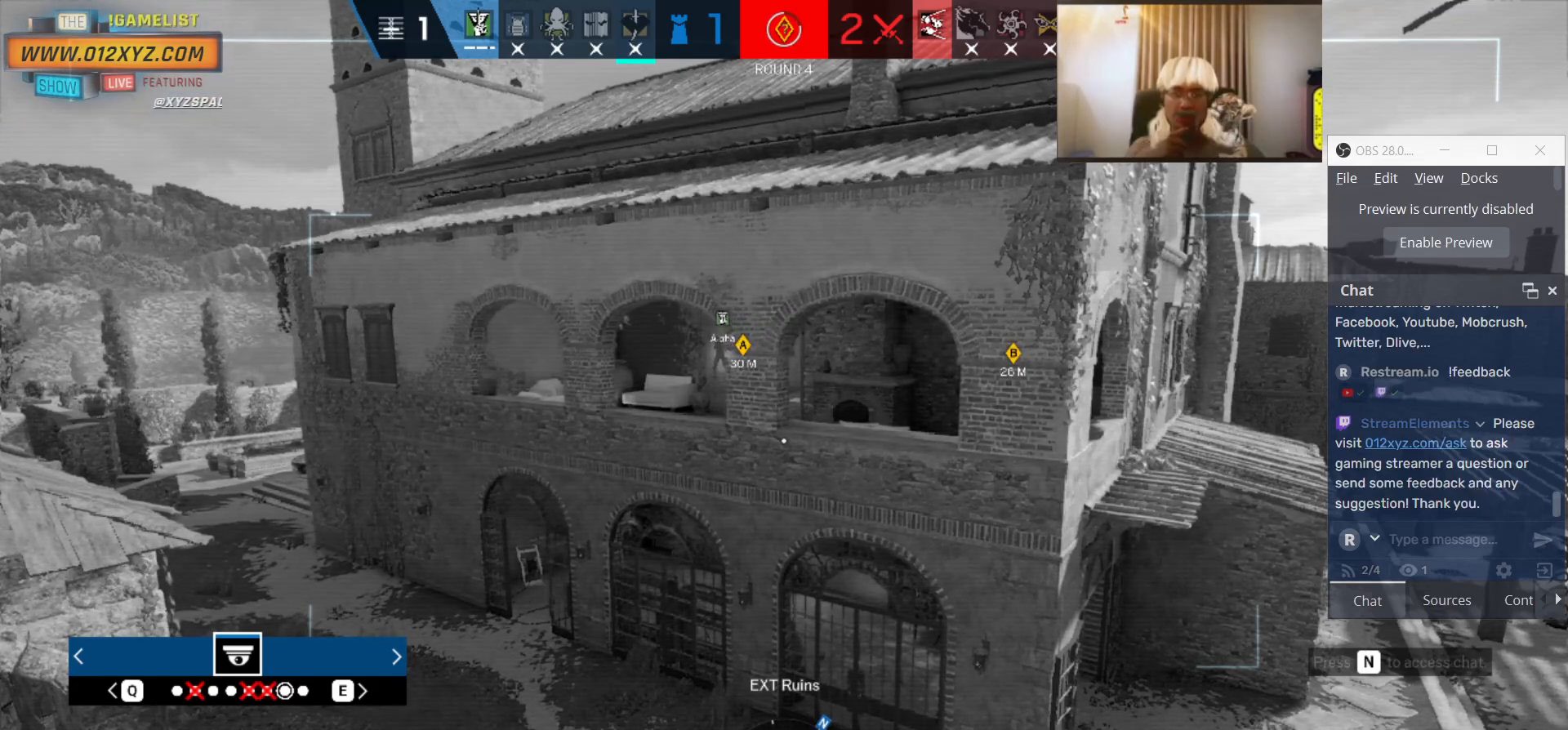
{"keys": [], "mouse": [], "events": [[300, "q", "down"], [433, "q", "up"]]}
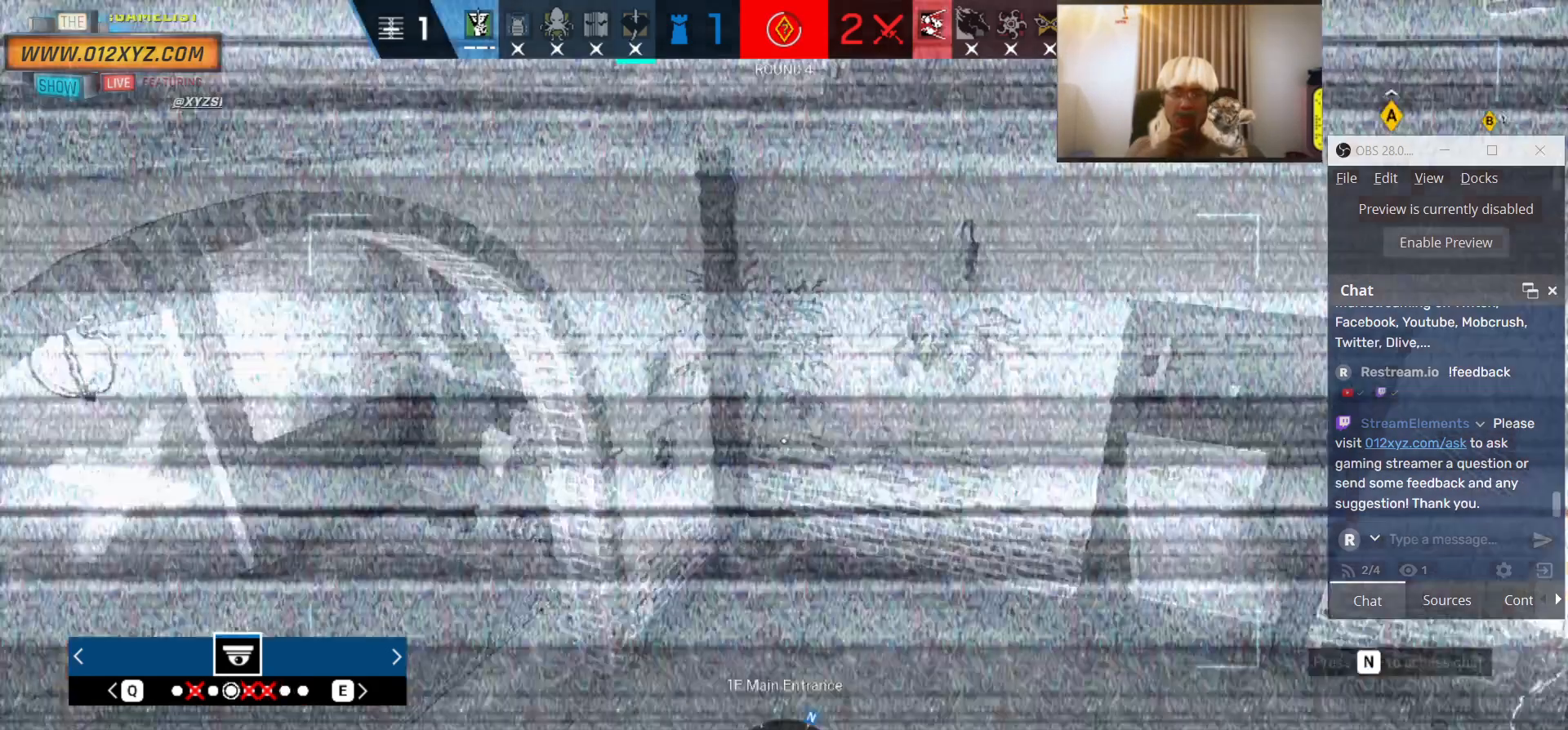
{"keys": [], "mouse": [], "events": []}
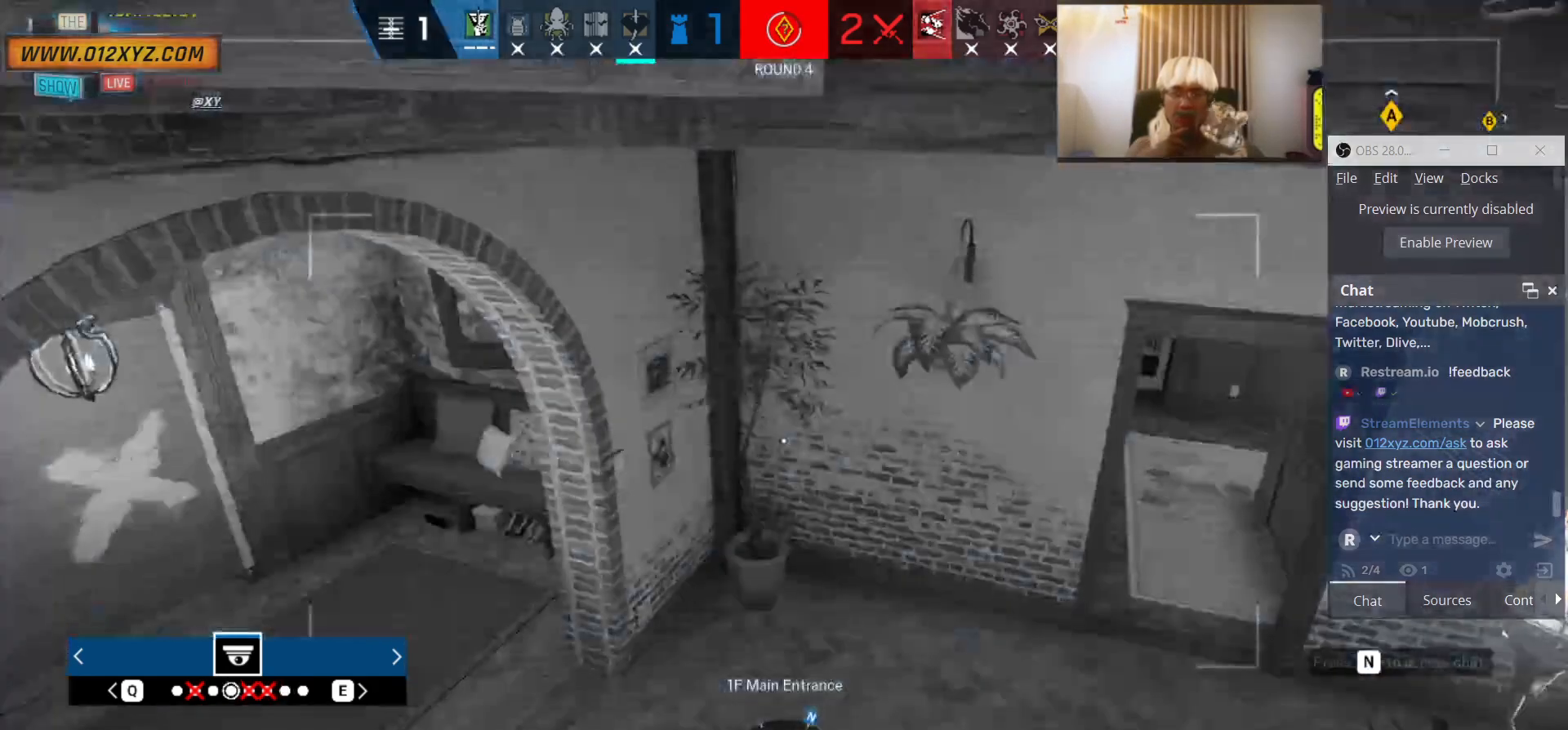
{"keys": [], "mouse": [], "events": []}
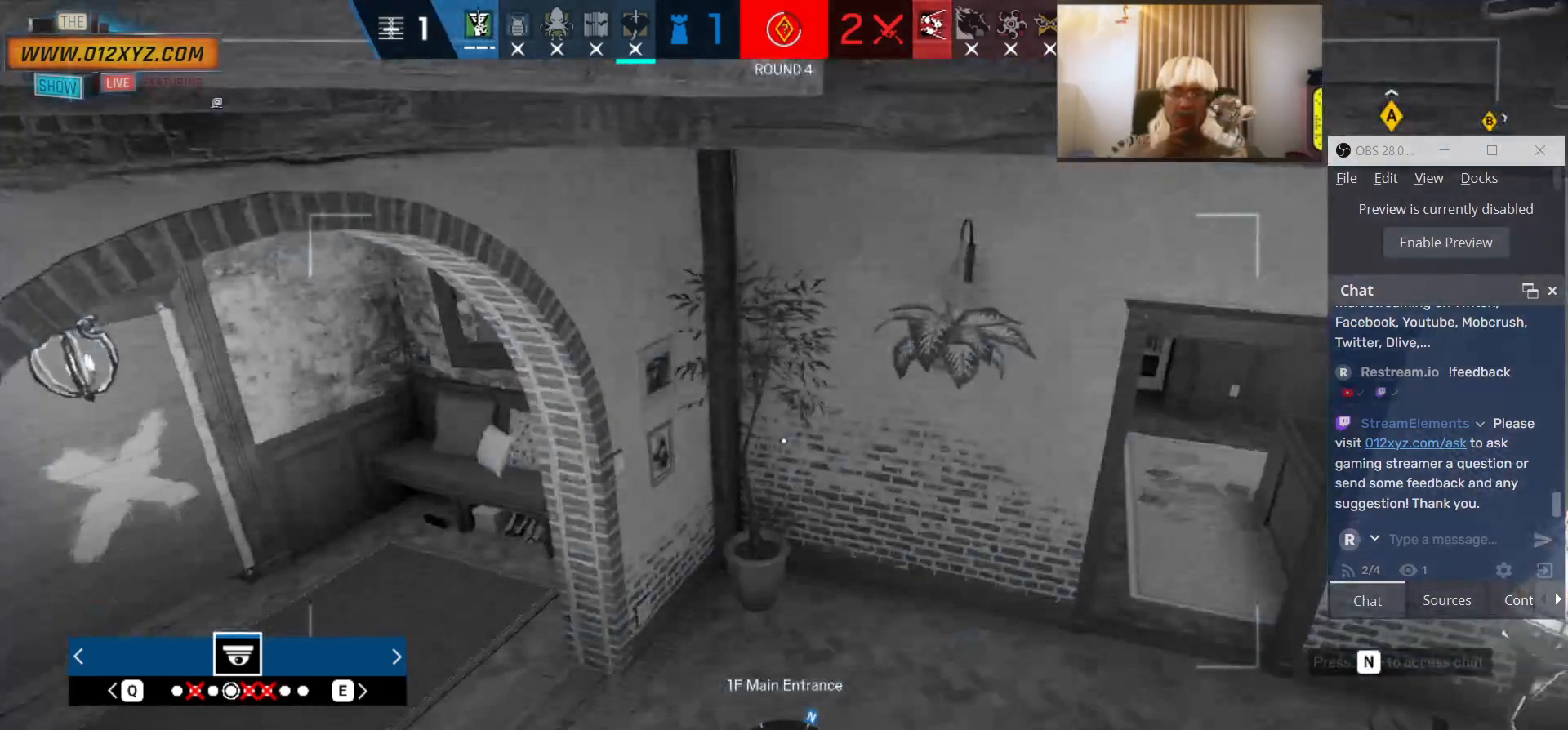
{"keys": [], "mouse": [], "events": []}
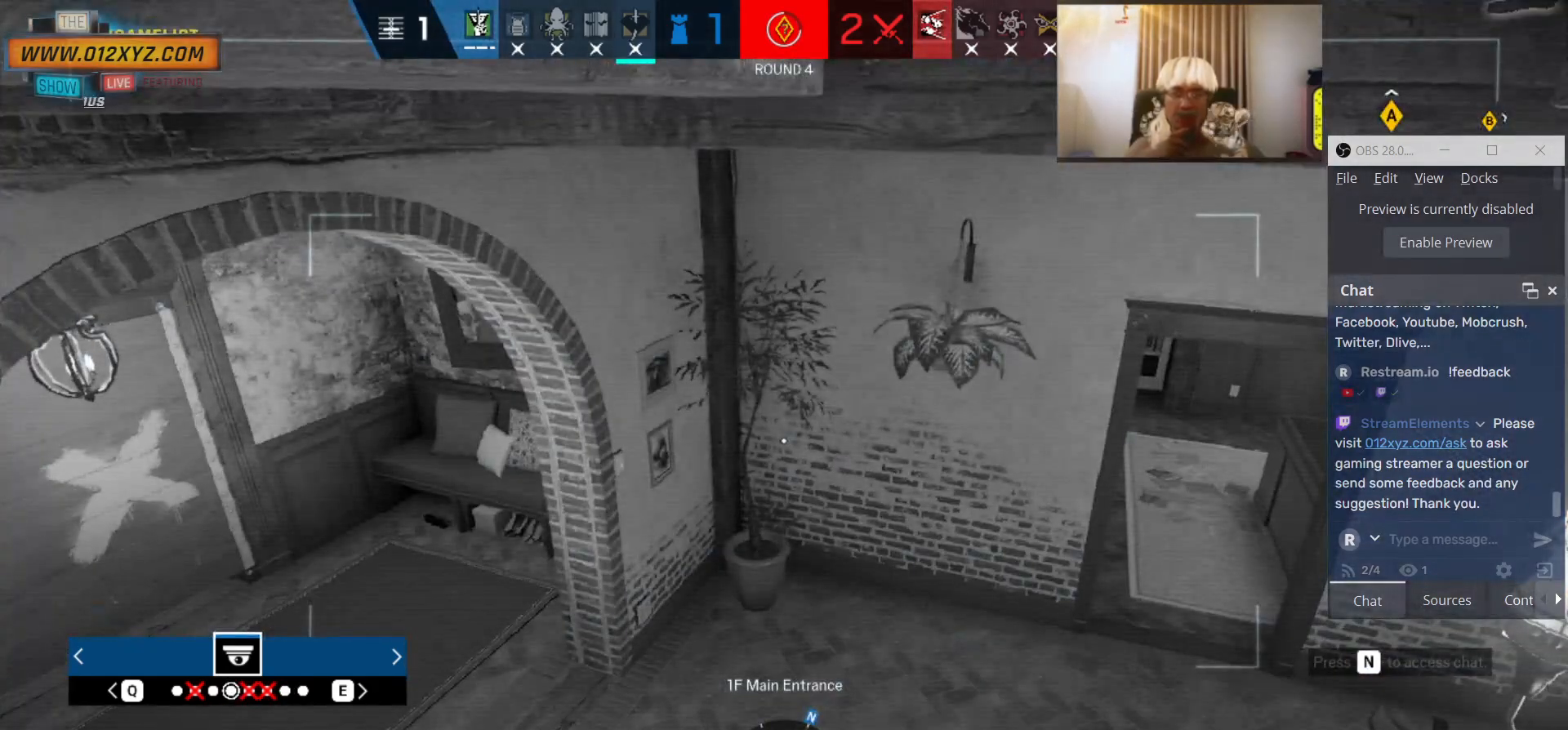
{"keys": [], "mouse": [], "events": []}
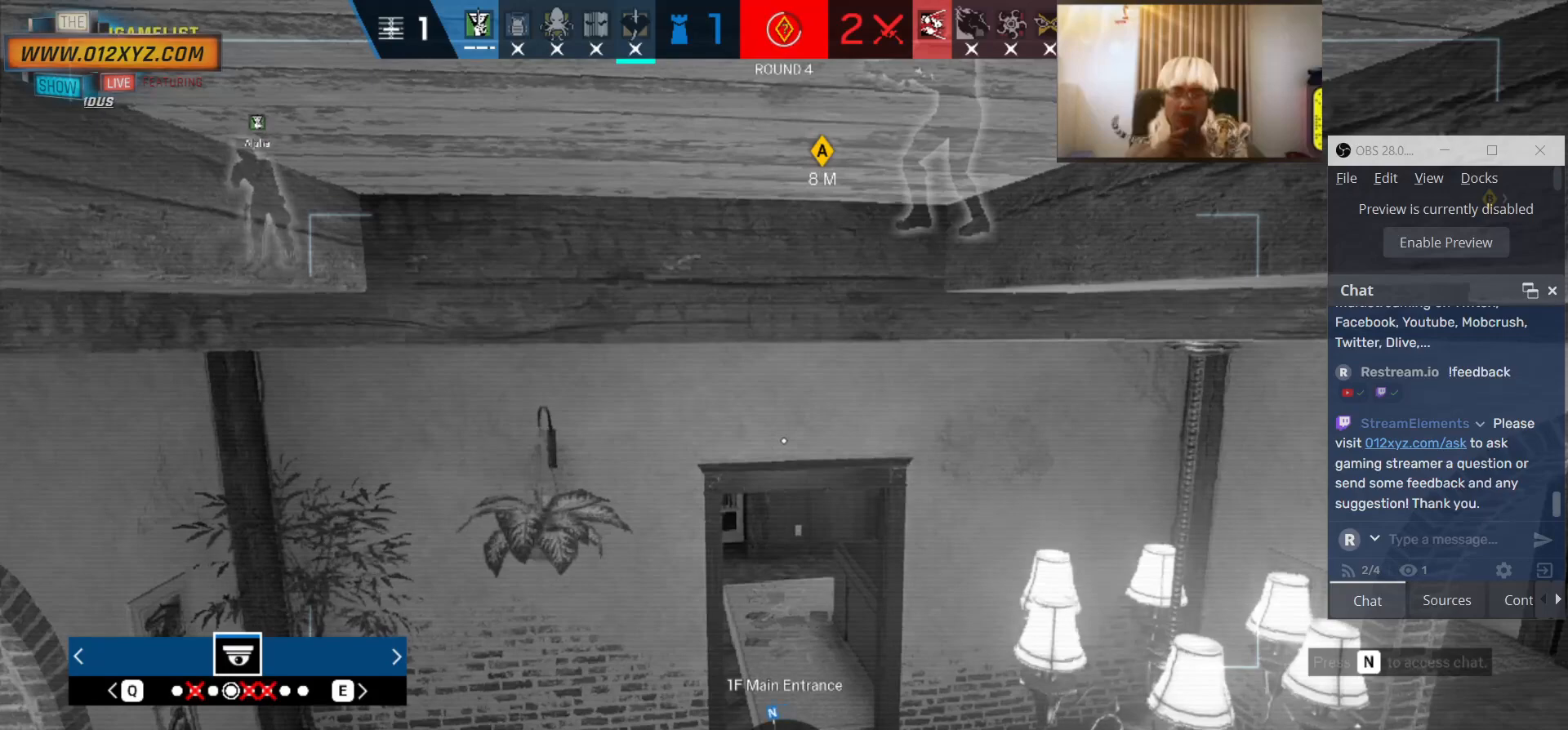
{"keys": [], "mouse": [], "events": []}
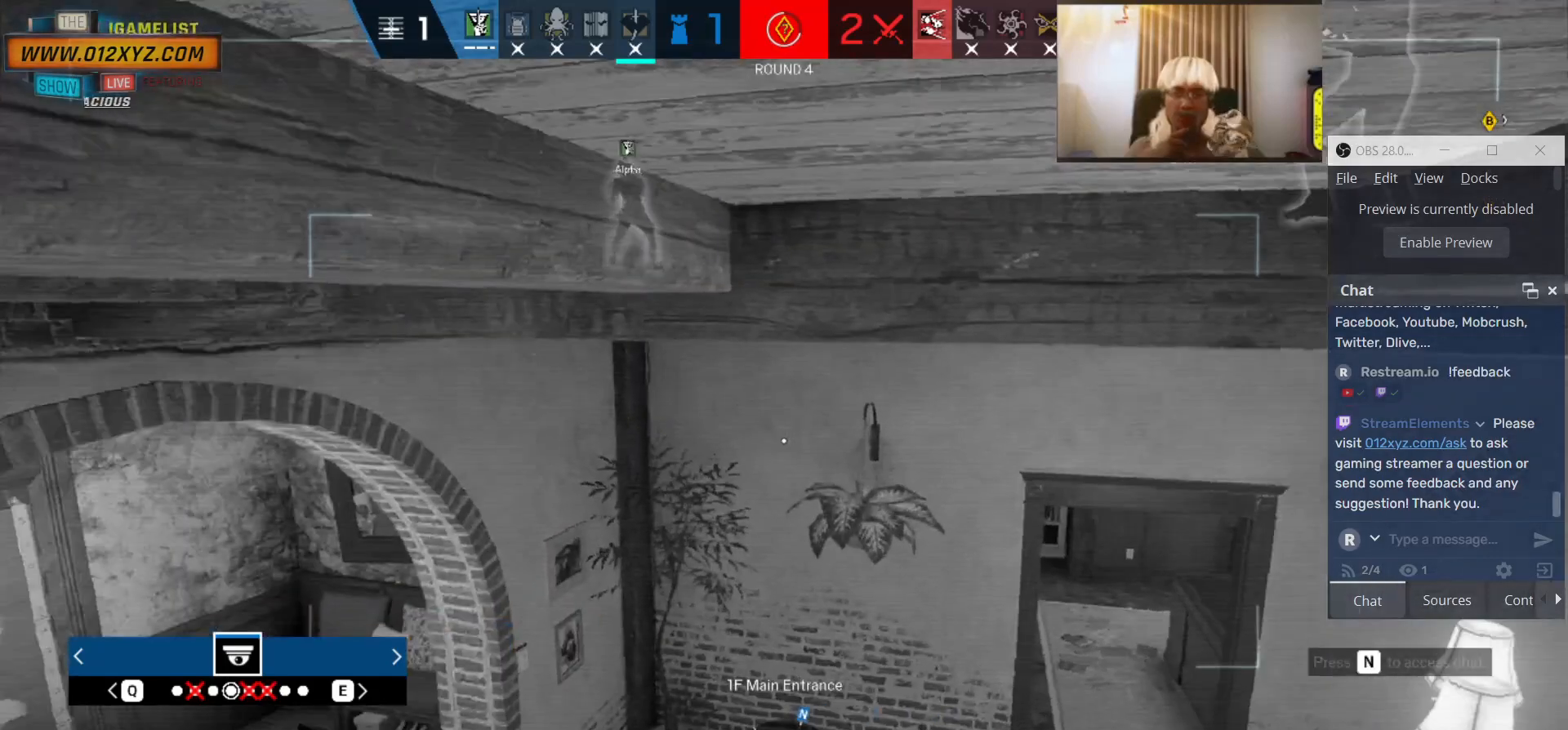
{"keys": [], "mouse": [], "events": []}
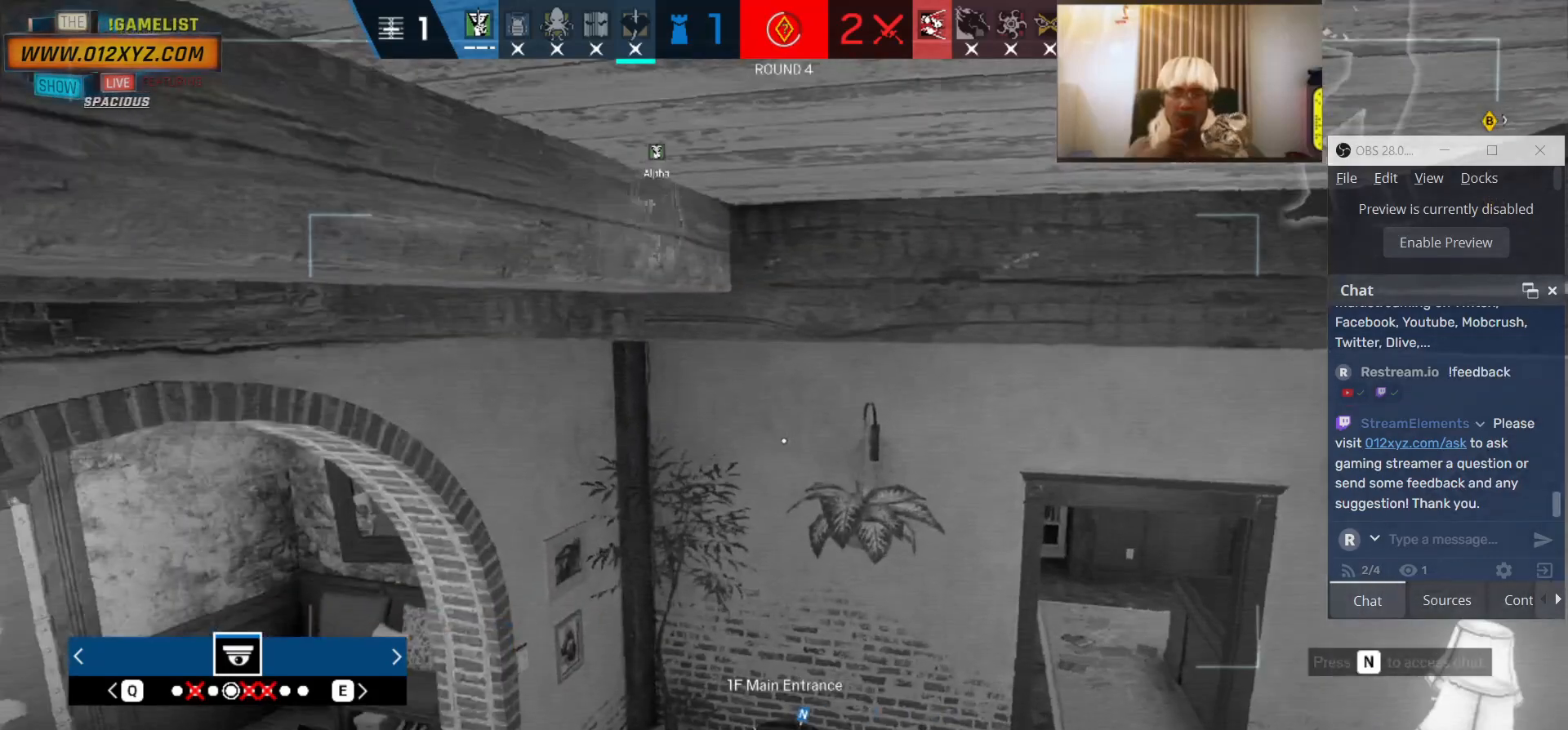
{"keys": ["z"], "mouse": [], "events": [[500, "z", "down"]]}
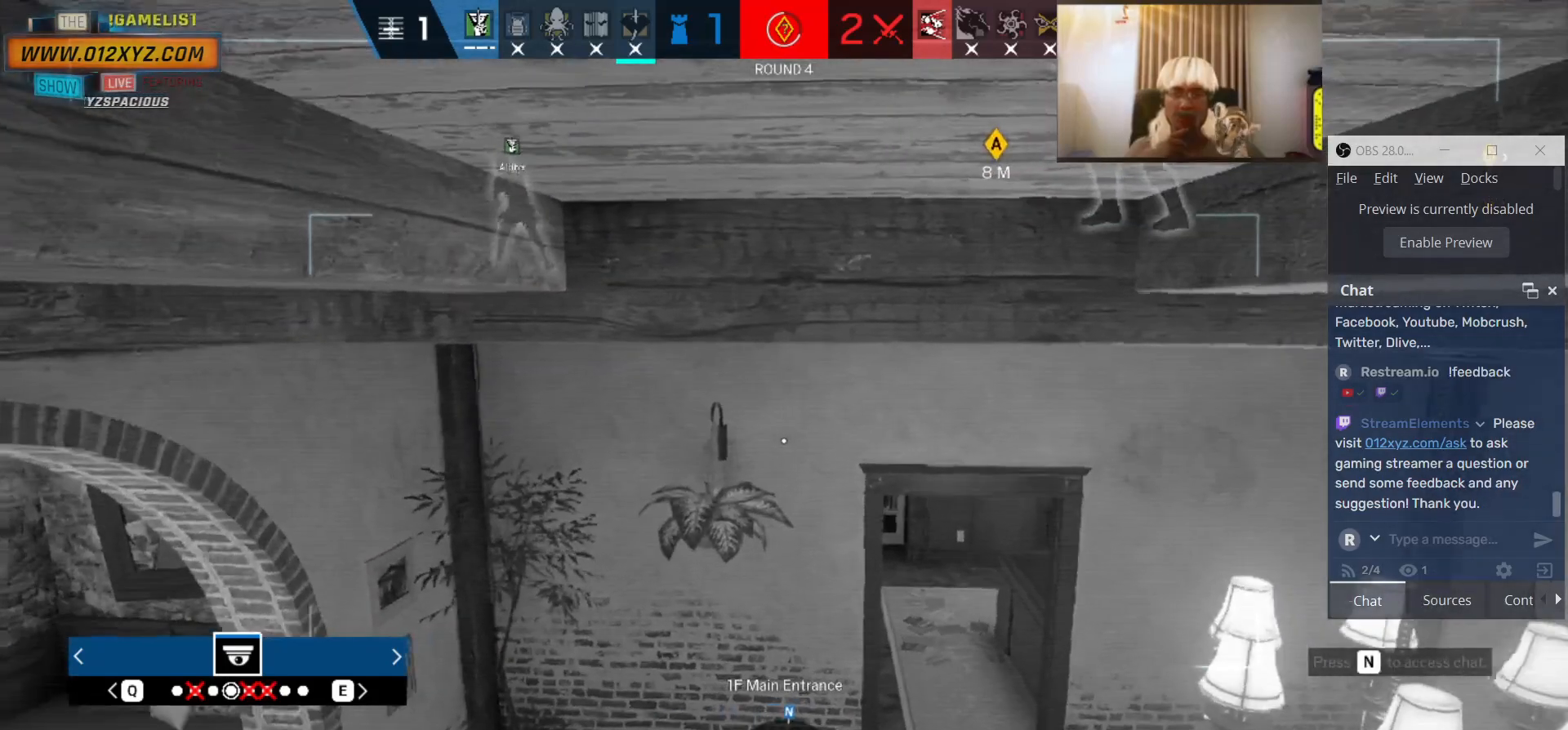
{"keys": [], "mouse": [], "events": [[200, "z", "up"]]}